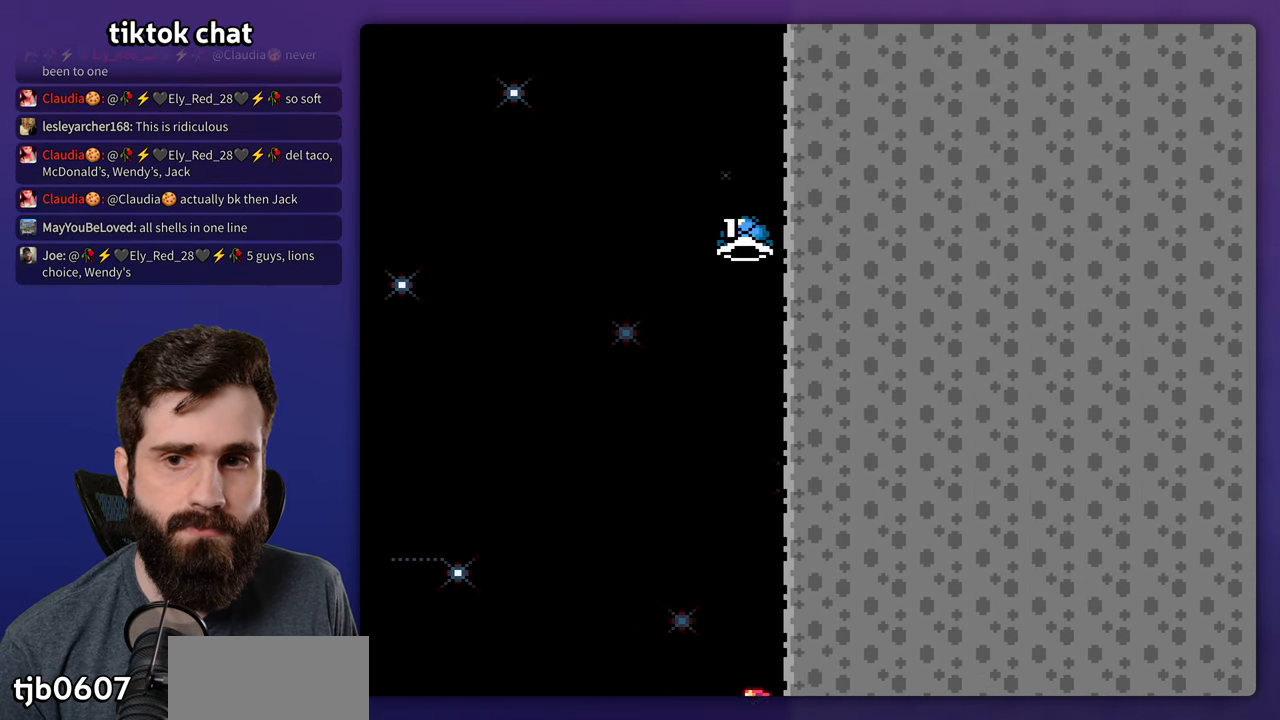
Gameplay with a controller (Nintendo layout); each line is a JSON object with the inputs held at the frame after it. "events" lists button and stick changes between this image and that frame as [ms after this image, input, new state], when the widget could be followed in between. Not read: B DPAD_LEFT DPAD_RIGHT DPAD_UP L3 R3.
{"buttons": [], "events": []}
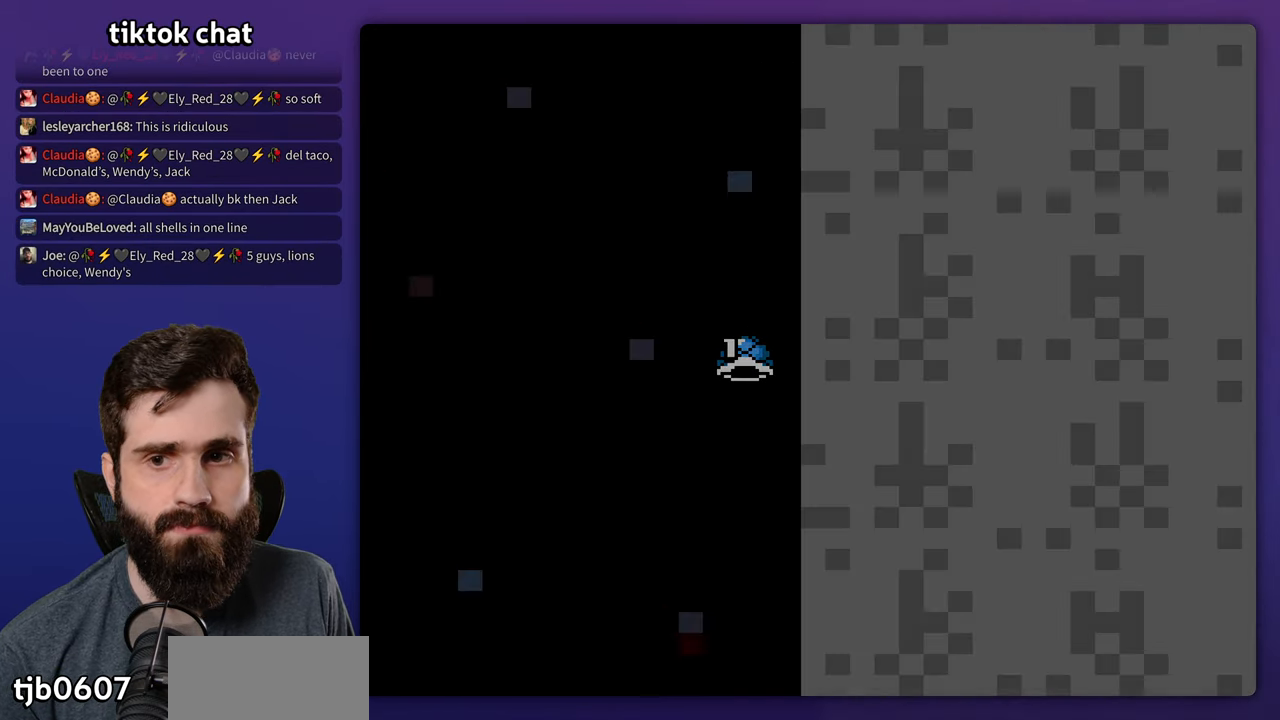
{"buttons": [], "events": []}
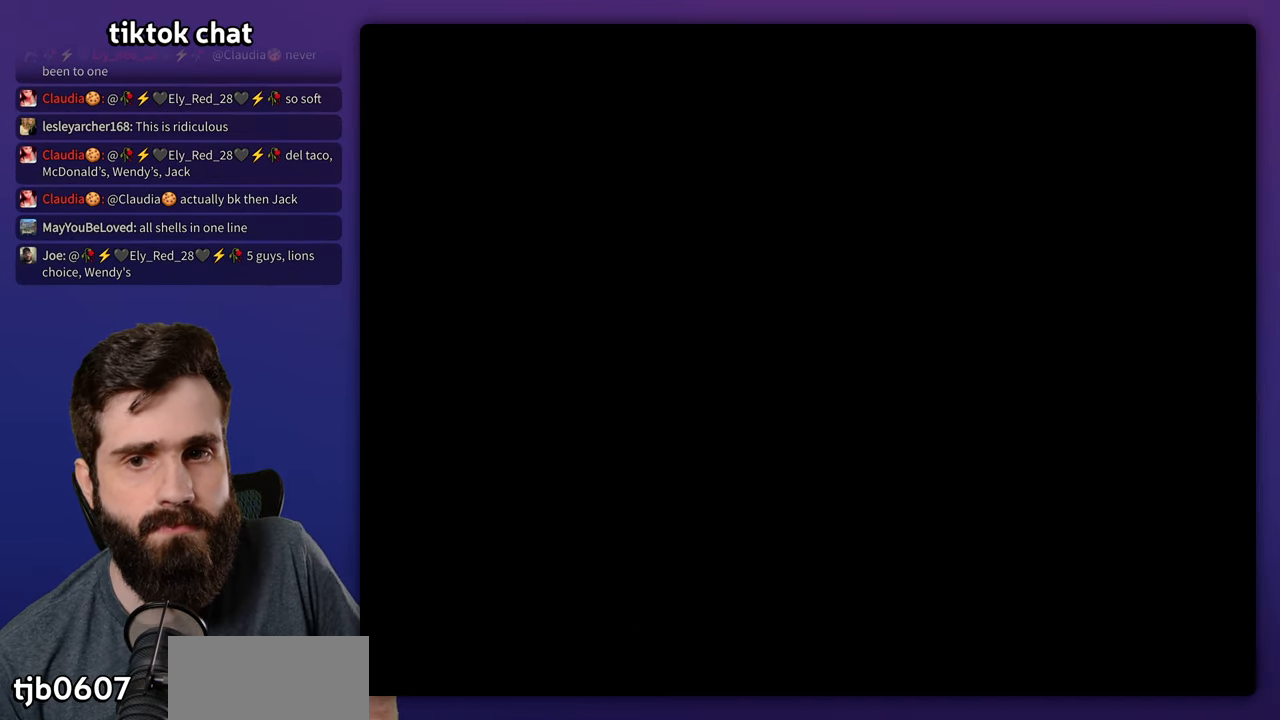
{"buttons": ["Y"], "events": [[316, "Y", "down"]]}
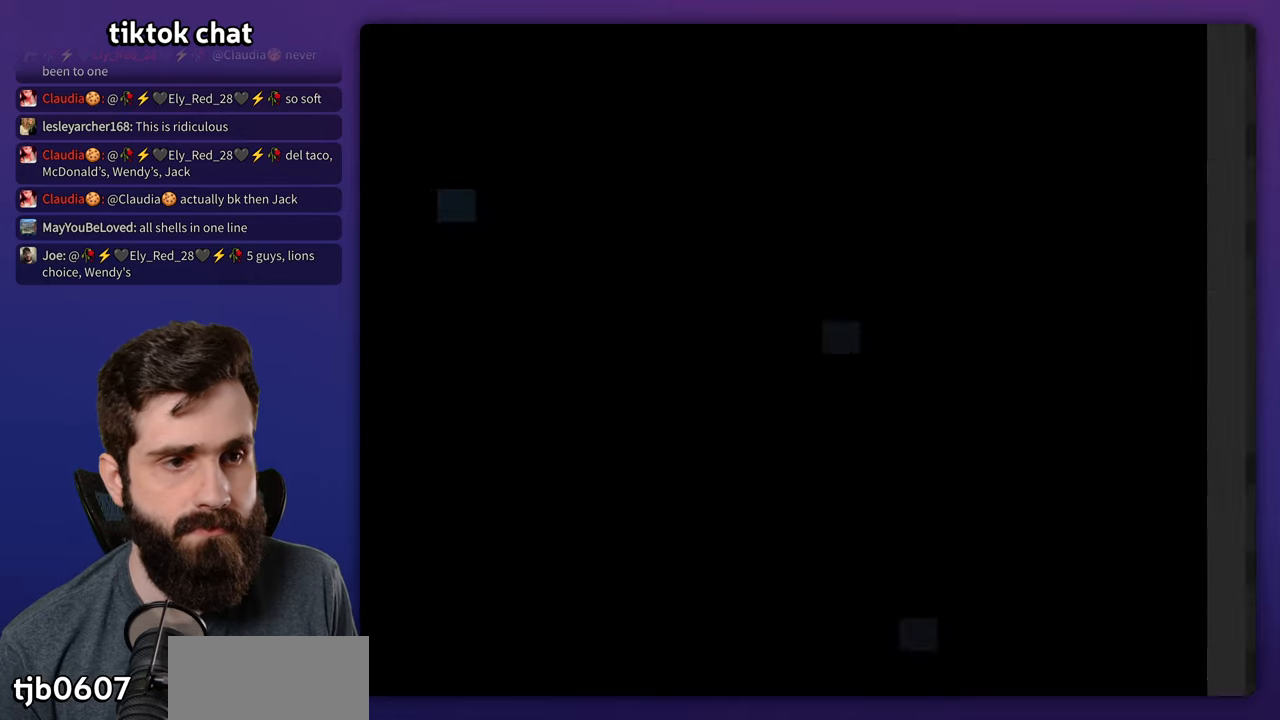
{"buttons": ["Y"], "events": []}
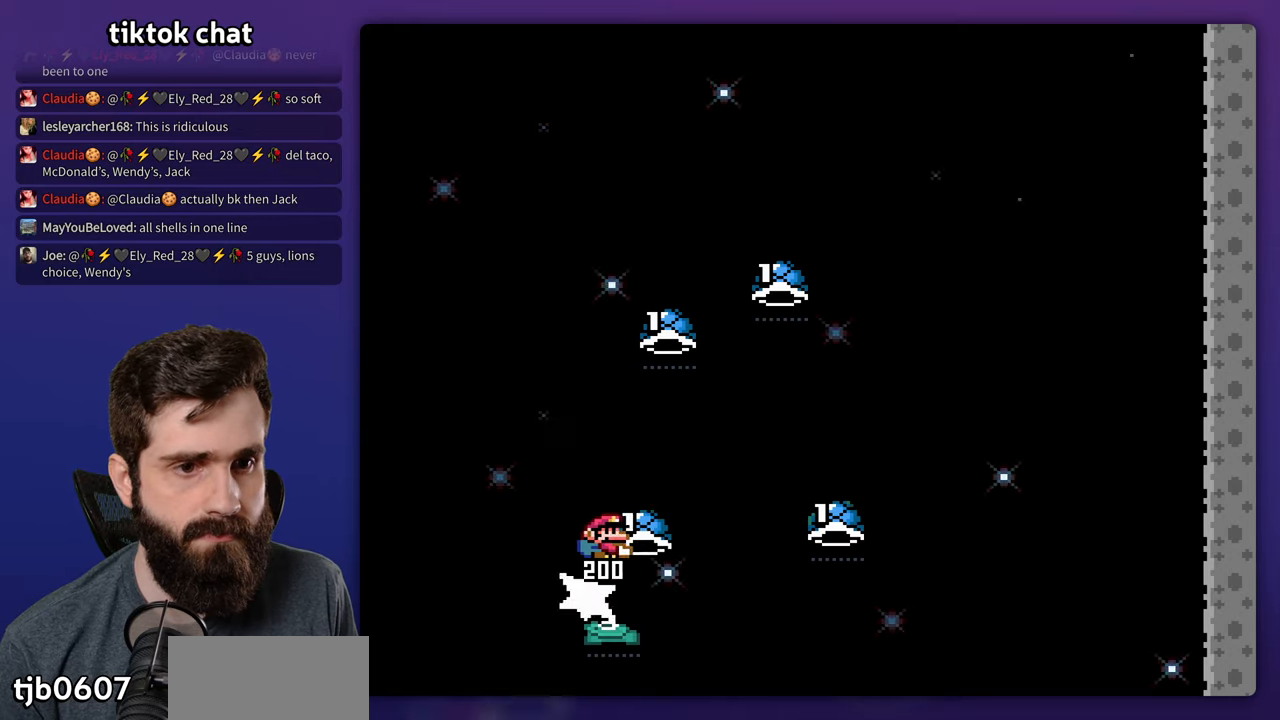
{"buttons": ["Y", "L1"], "events": [[83, "Y", "up"], [166, "Y", "down"], [266, "L1", "down"], [266, "Y", "up"], [333, "L1", "up"], [333, "Y", "down"], [416, "L1", "down"], [433, "Y", "up"], [483, "Y", "down"]]}
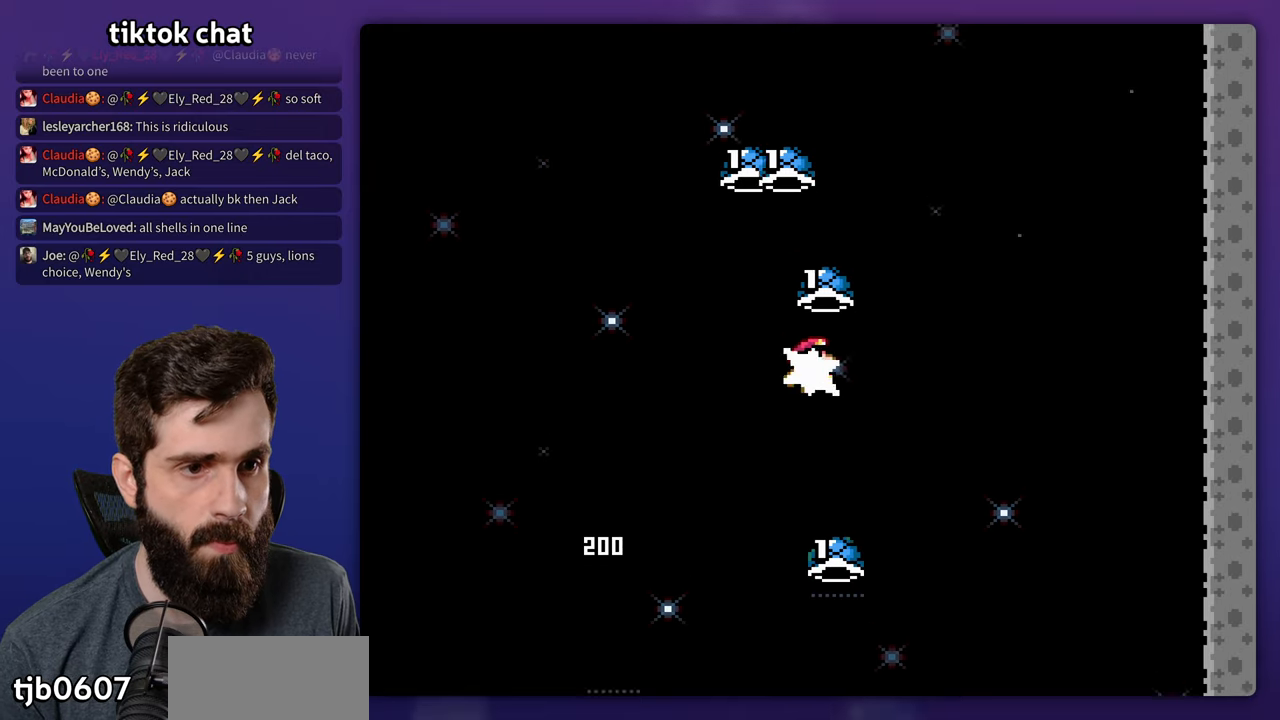
{"buttons": ["L1"], "events": [[16, "L1", "up"], [466, "Y", "up"], [500, "L1", "down"]]}
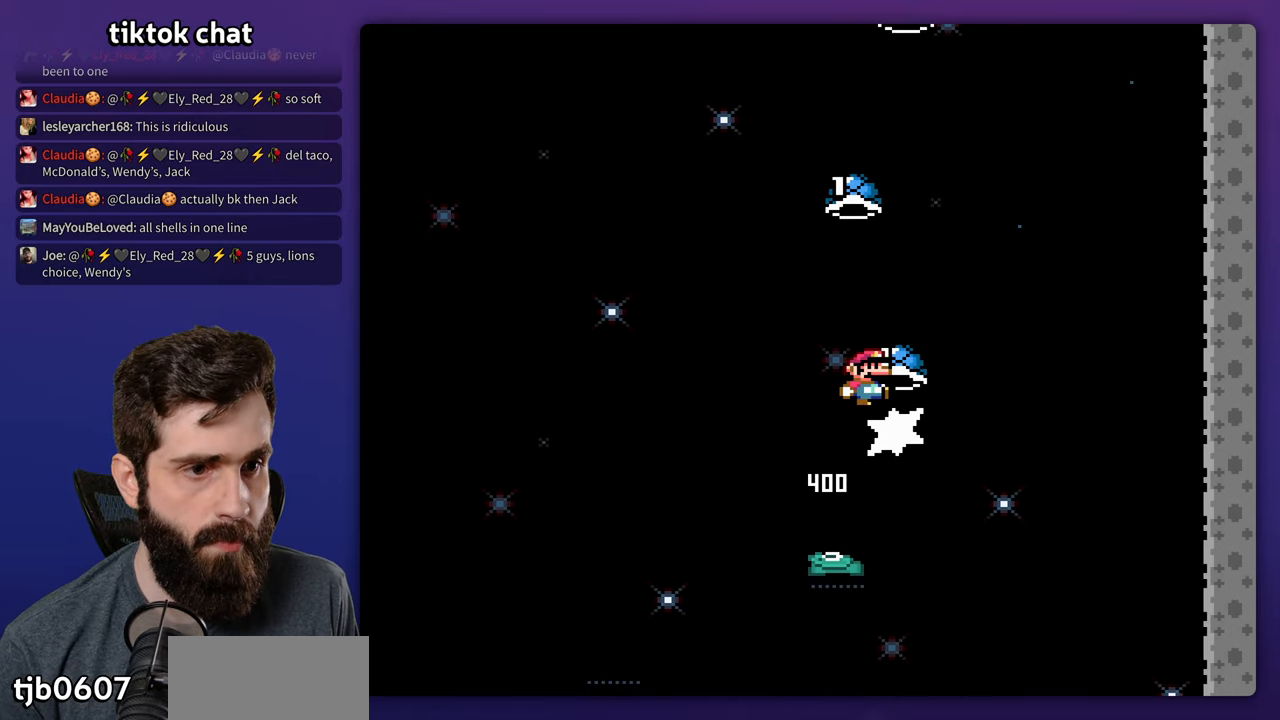
{"buttons": ["Y"]}
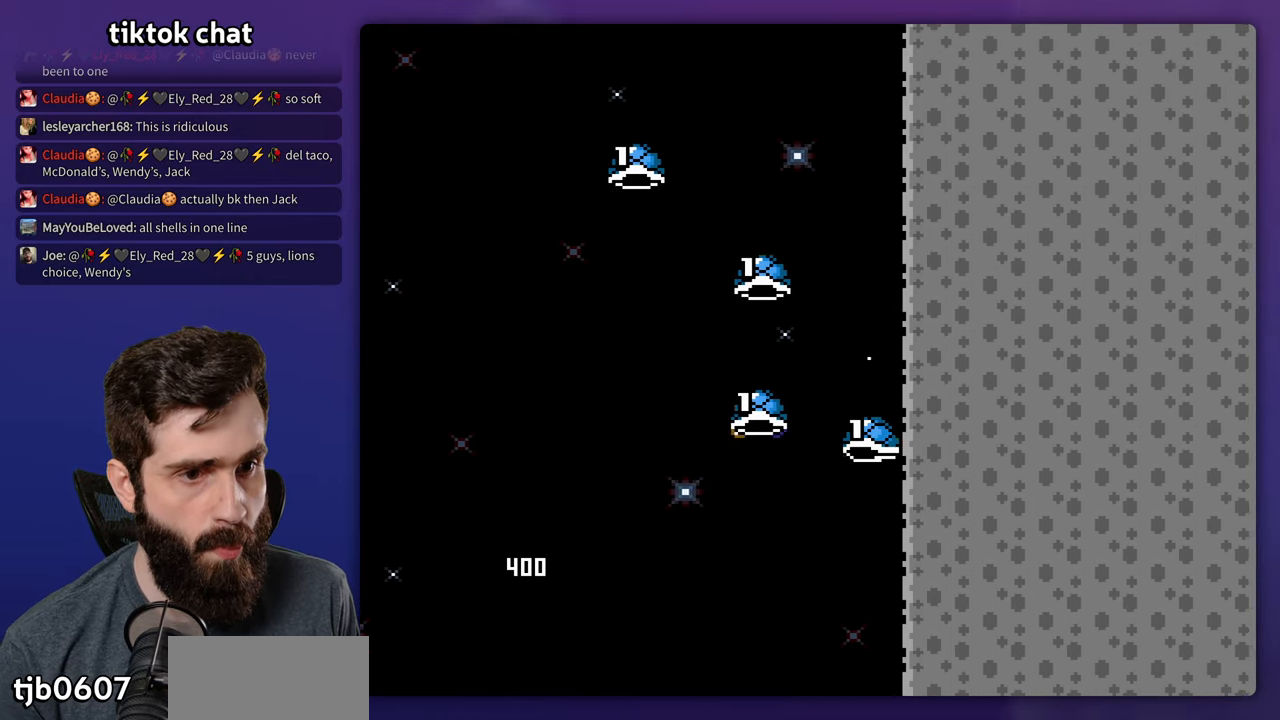
{"buttons": ["Y"], "events": [[50, "Y", "up"], [116, "Y", "down"], [350, "Y", "up"], [383, "Y", "down"]]}
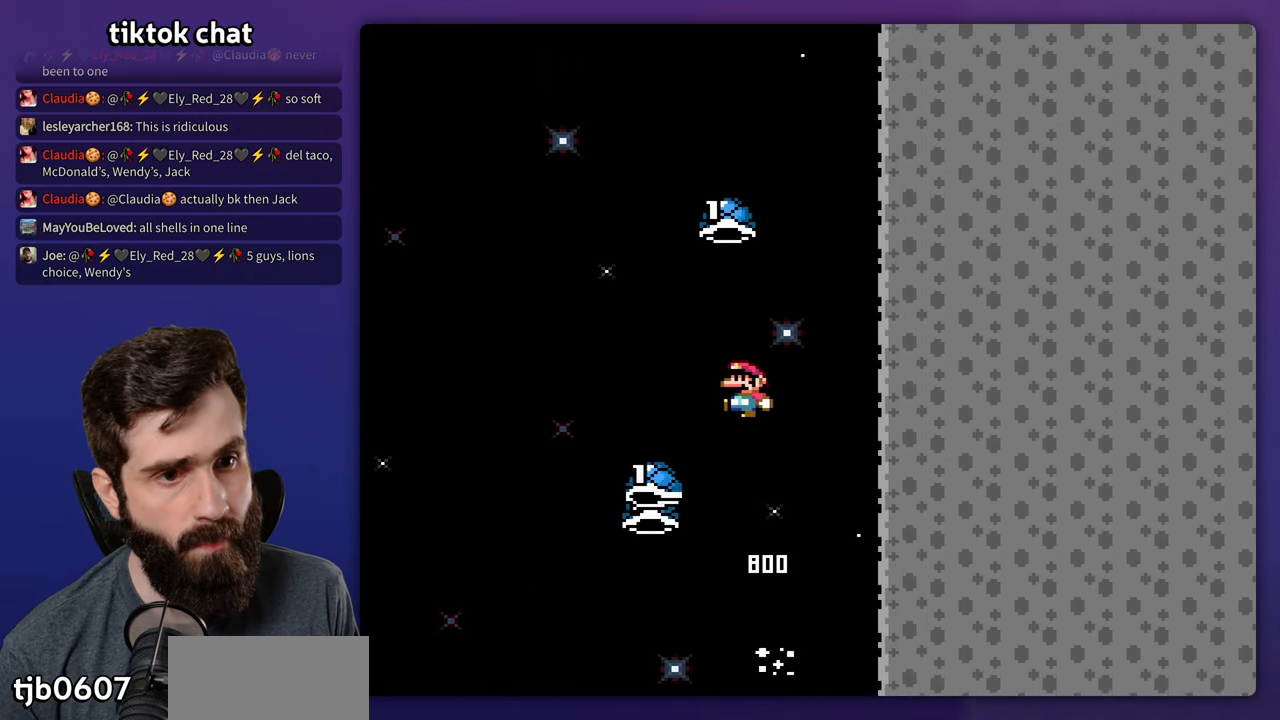
{"buttons": [], "events": [[433, "Y", "up"]]}
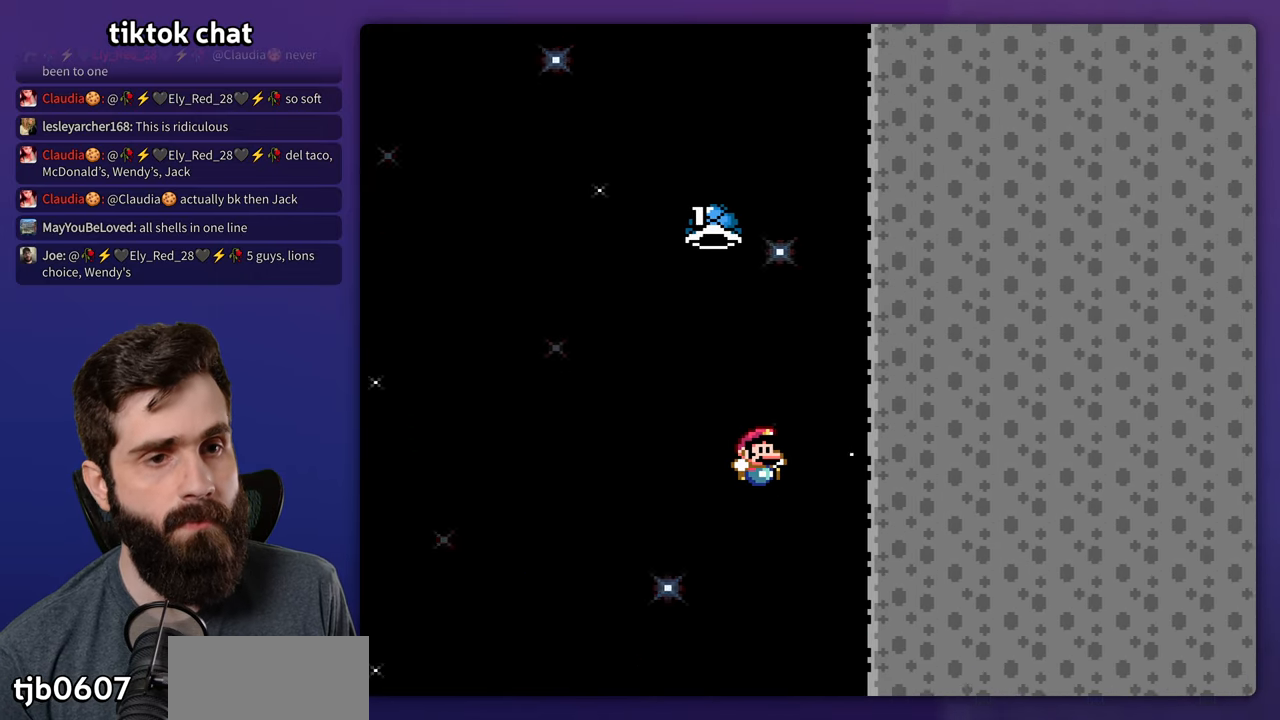
{"buttons": [], "events": []}
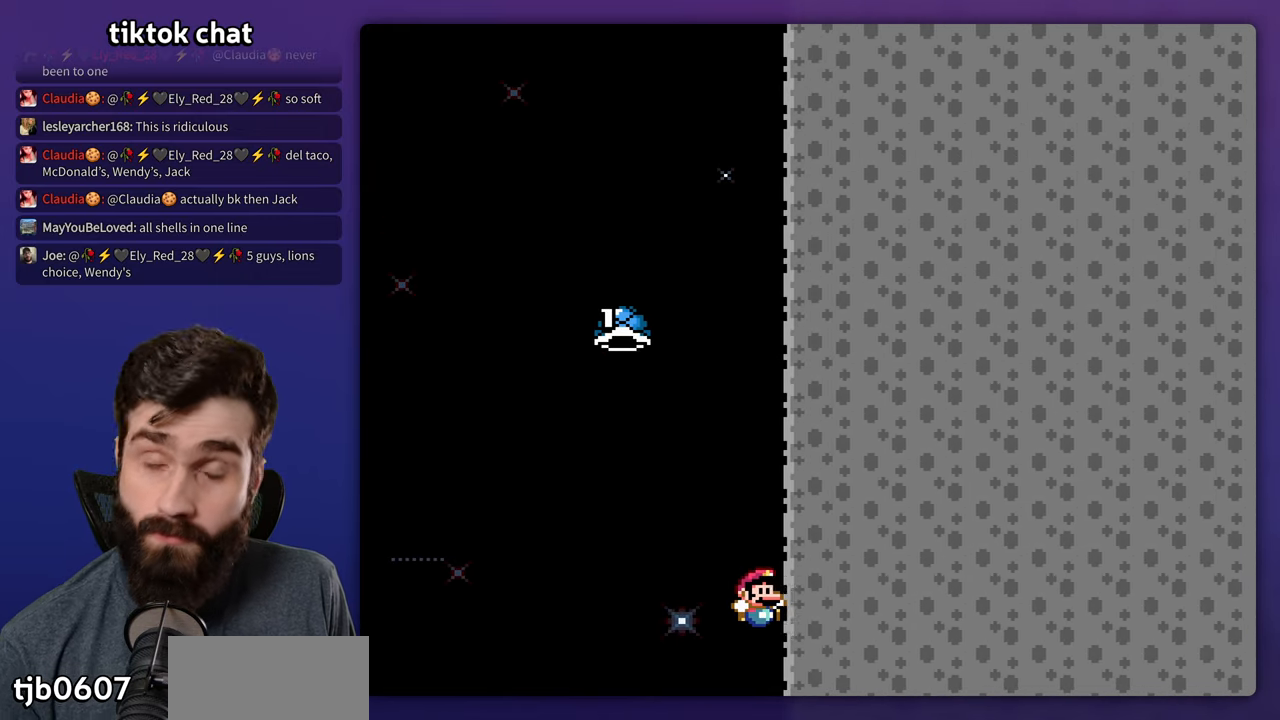
{"buttons": [], "events": []}
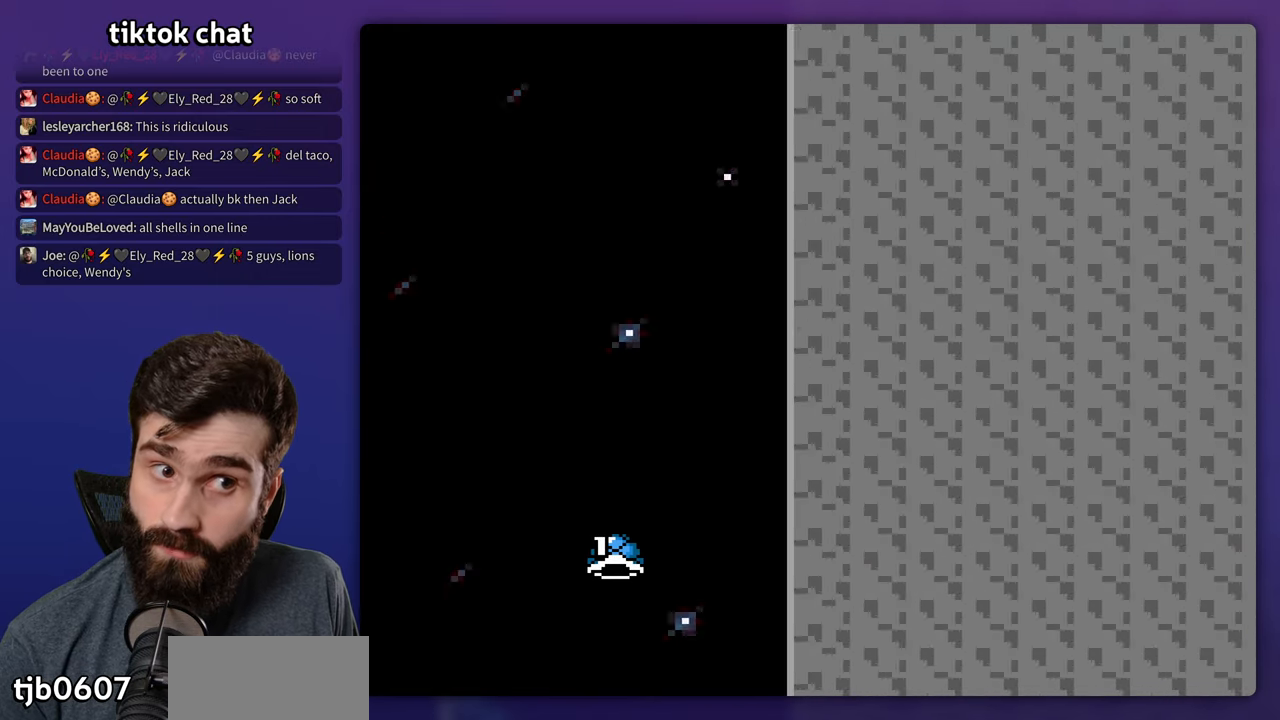
{"buttons": [], "events": []}
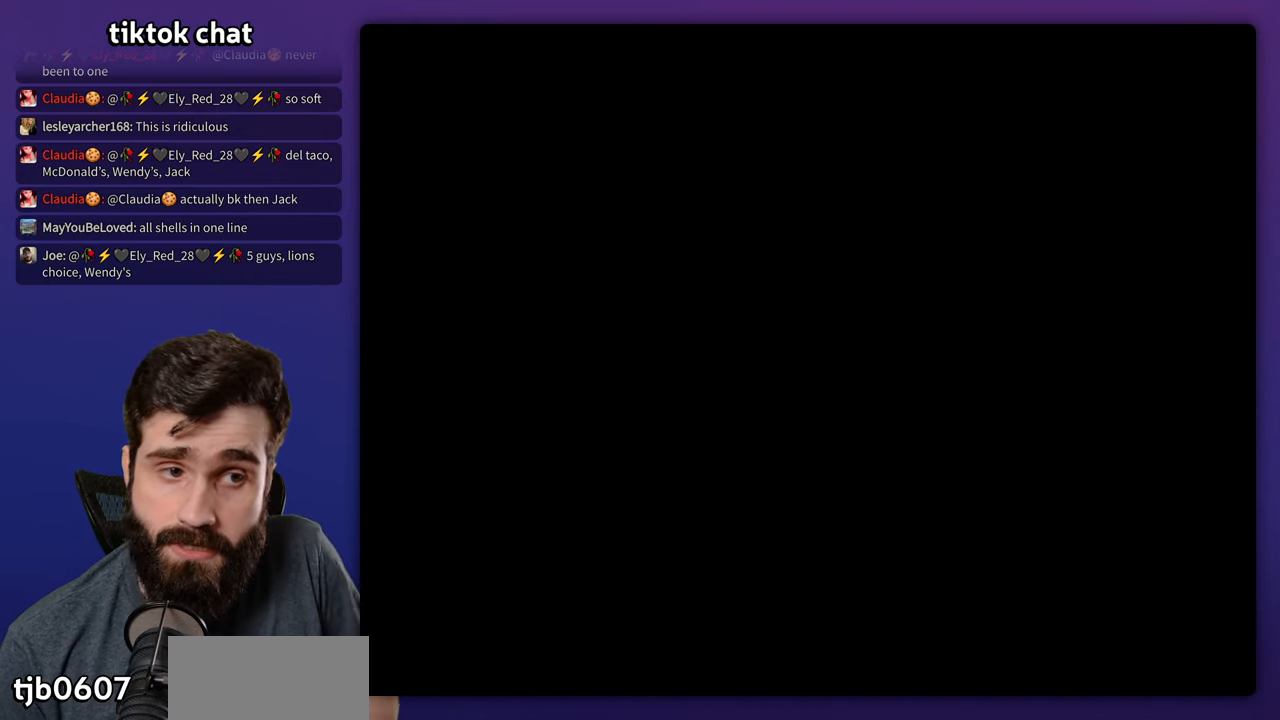
{"buttons": [], "events": []}
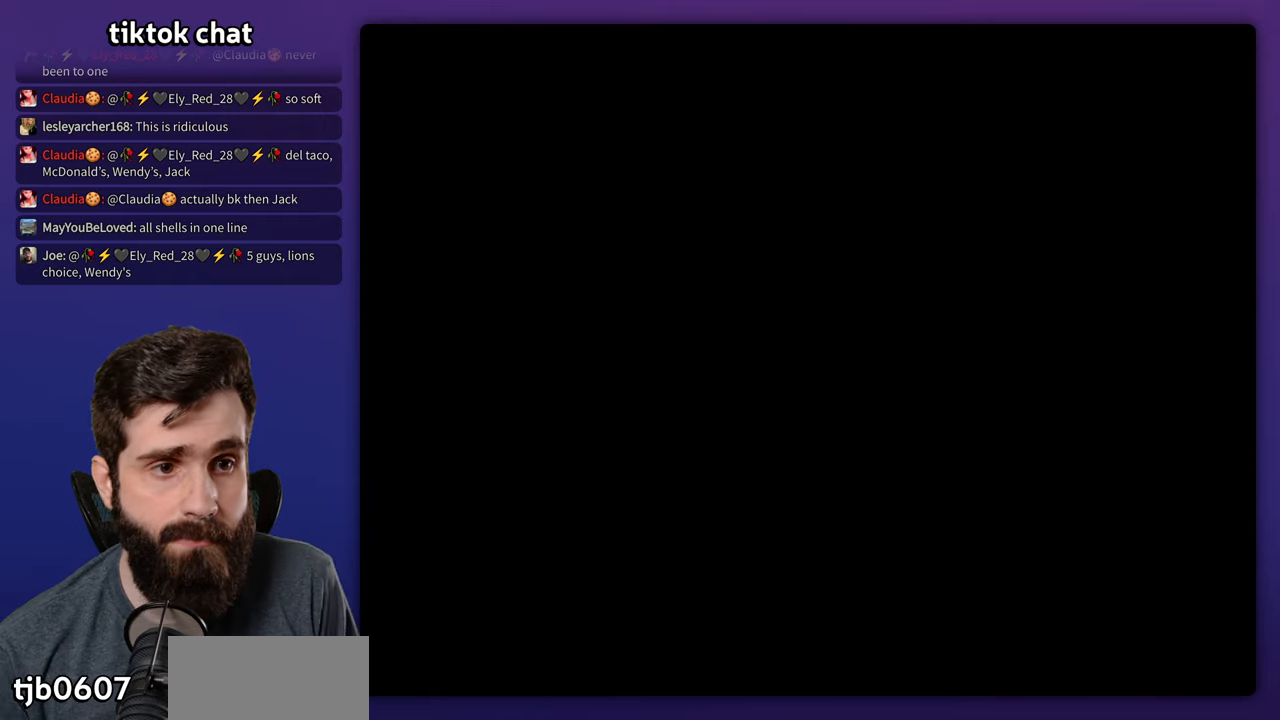
{"buttons": ["Y"], "events": [[17, "Y", "down"]]}
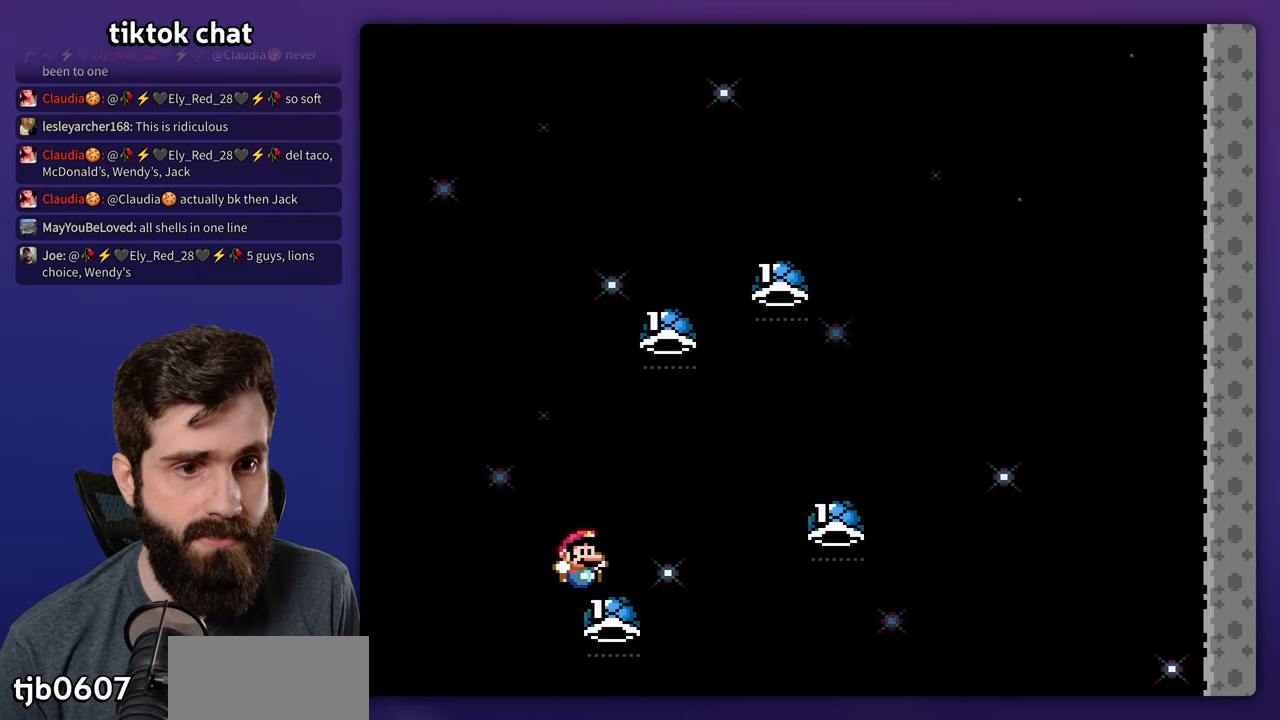
{"buttons": [], "events": [[117, "Y", "up"], [217, "Y", "down"], [233, "R1", "down"], [283, "R1", "up"], [333, "Y", "up"], [400, "Y", "down"], [500, "Y", "up"]]}
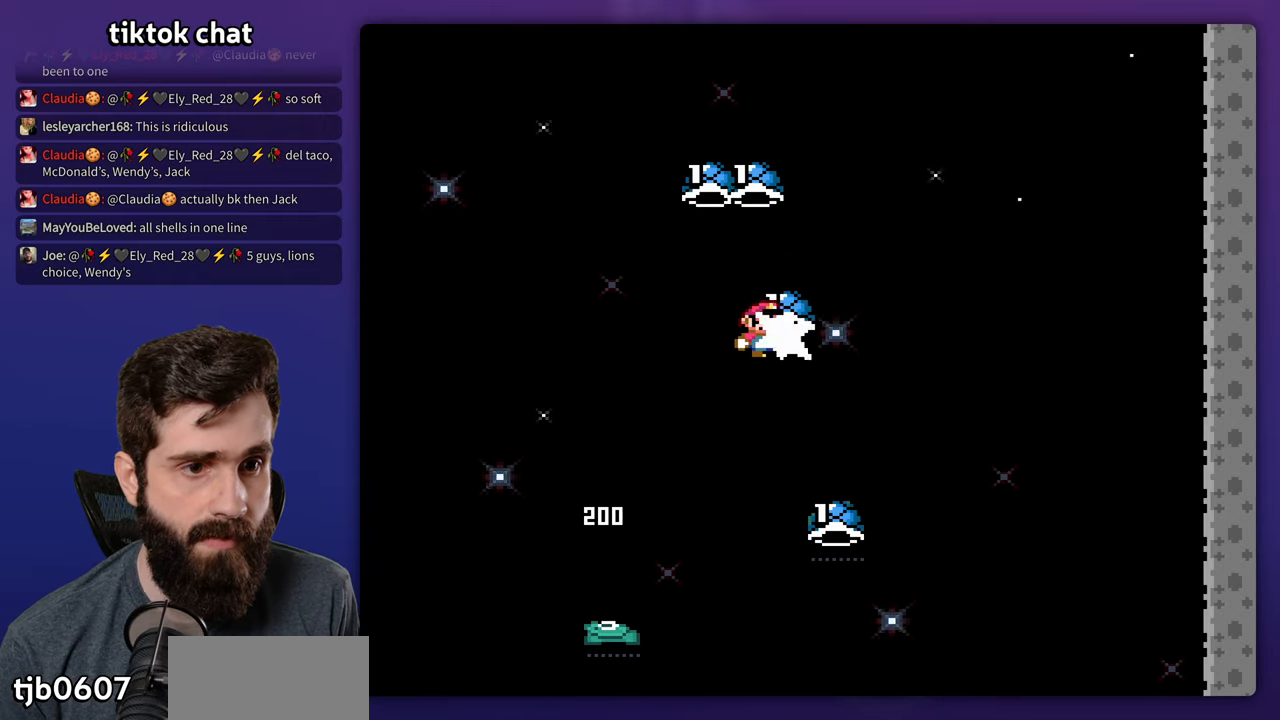
{"buttons": ["Y"]}
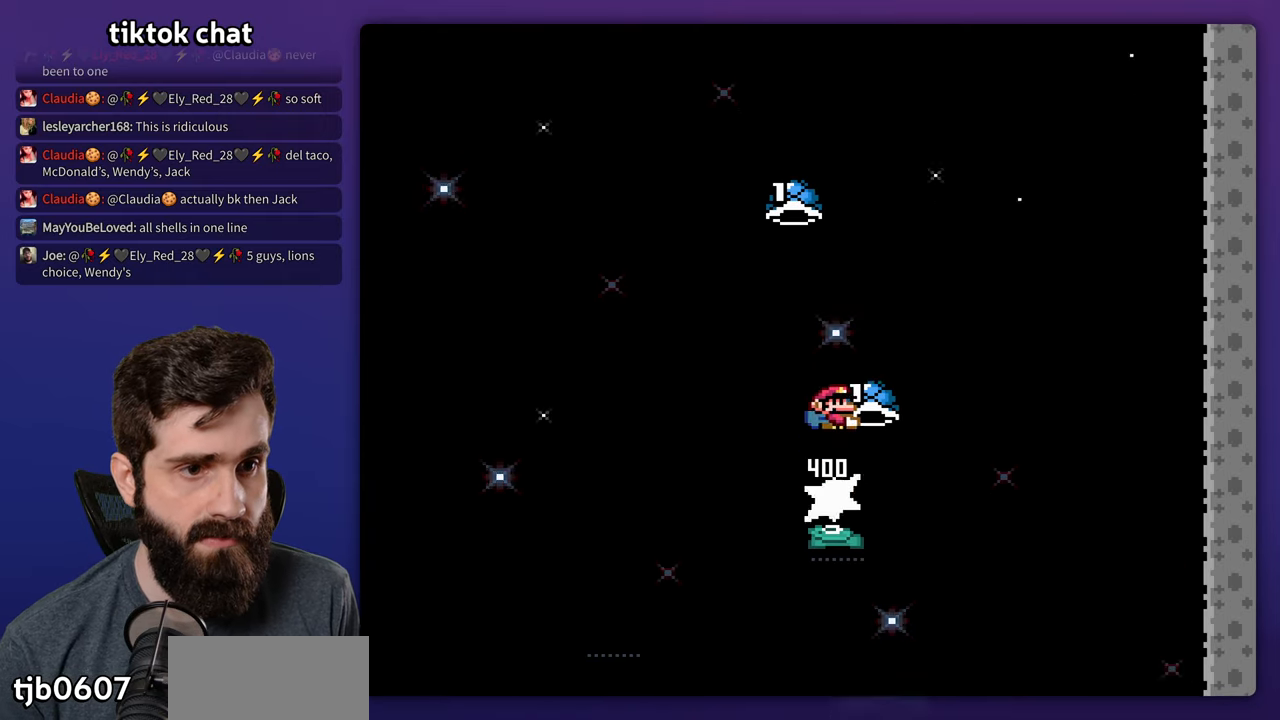
{"buttons": ["Y"], "events": [[67, "Y", "up"], [150, "Y", "down"], [350, "Y", "up"], [433, "Y", "down"]]}
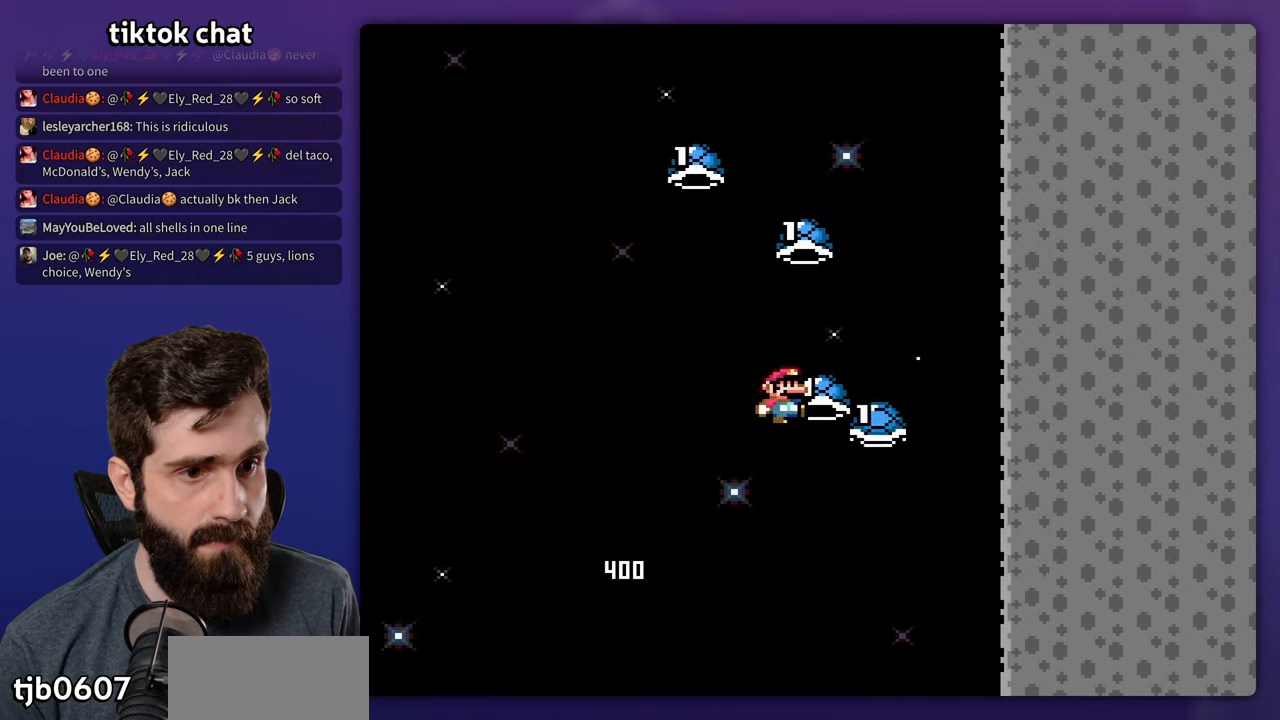
{"buttons": ["Y"]}
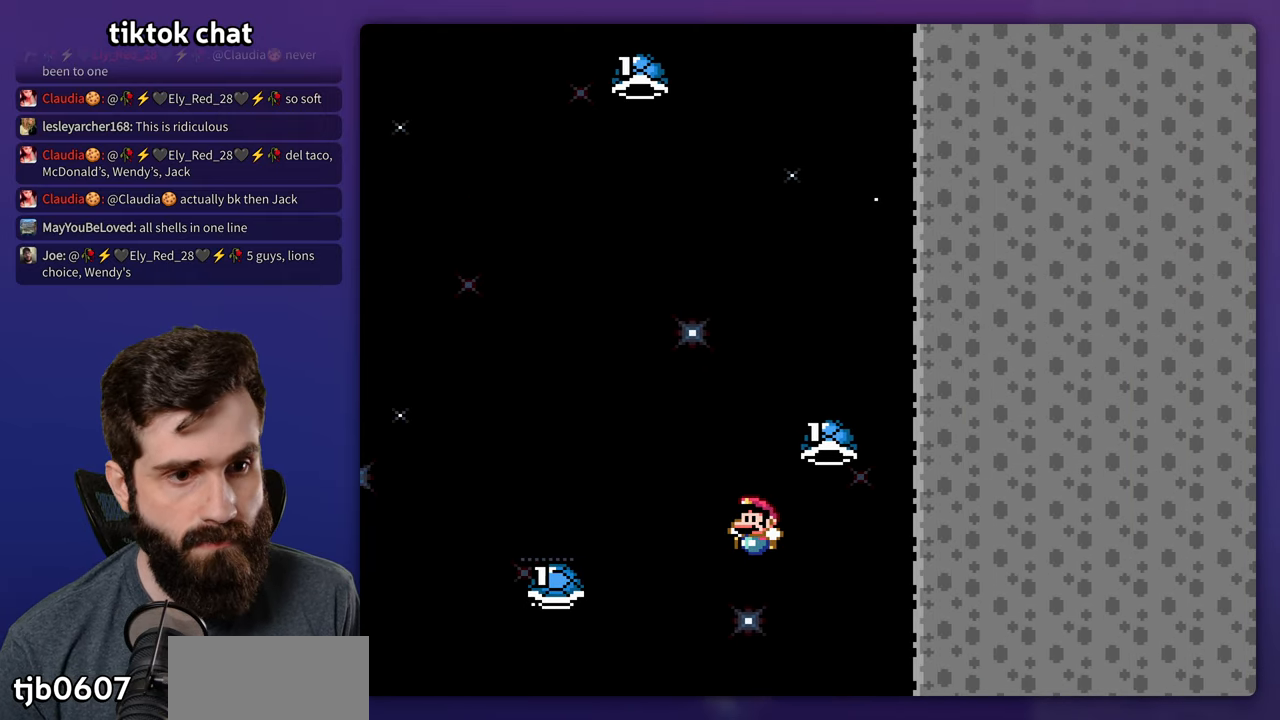
{"buttons": [], "events": [[317, "Y", "up"]]}
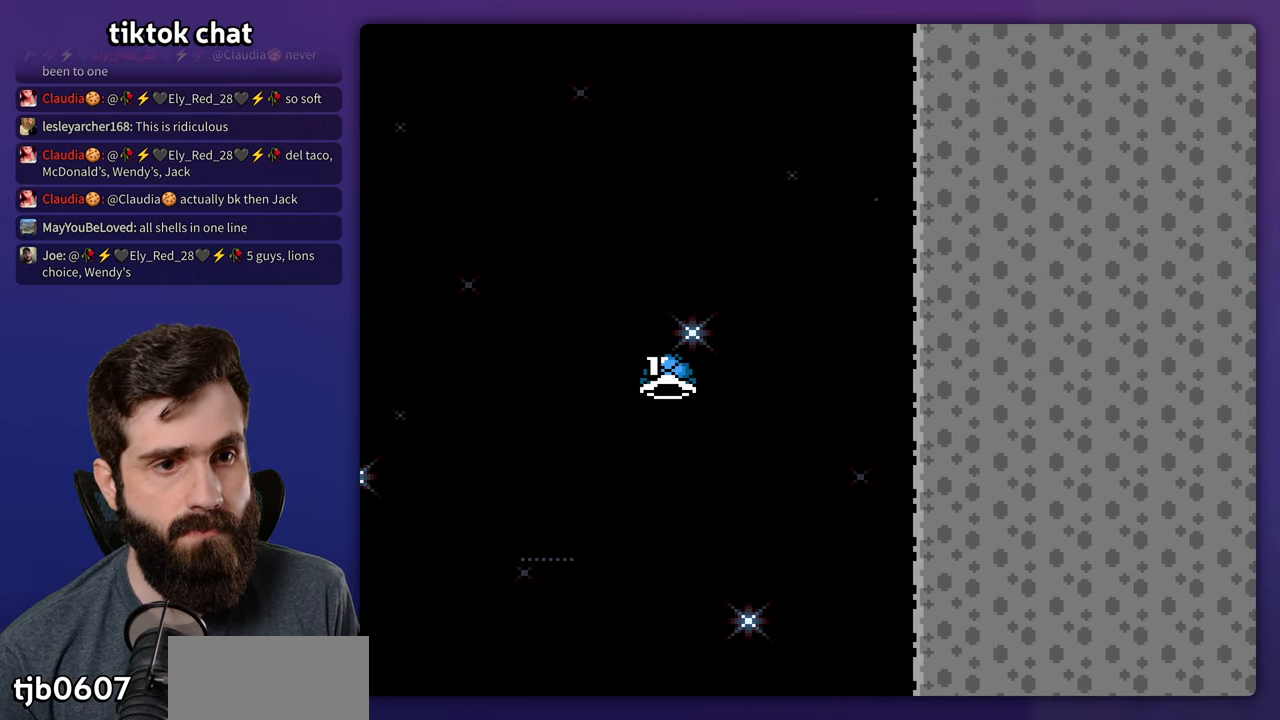
{"buttons": [], "events": []}
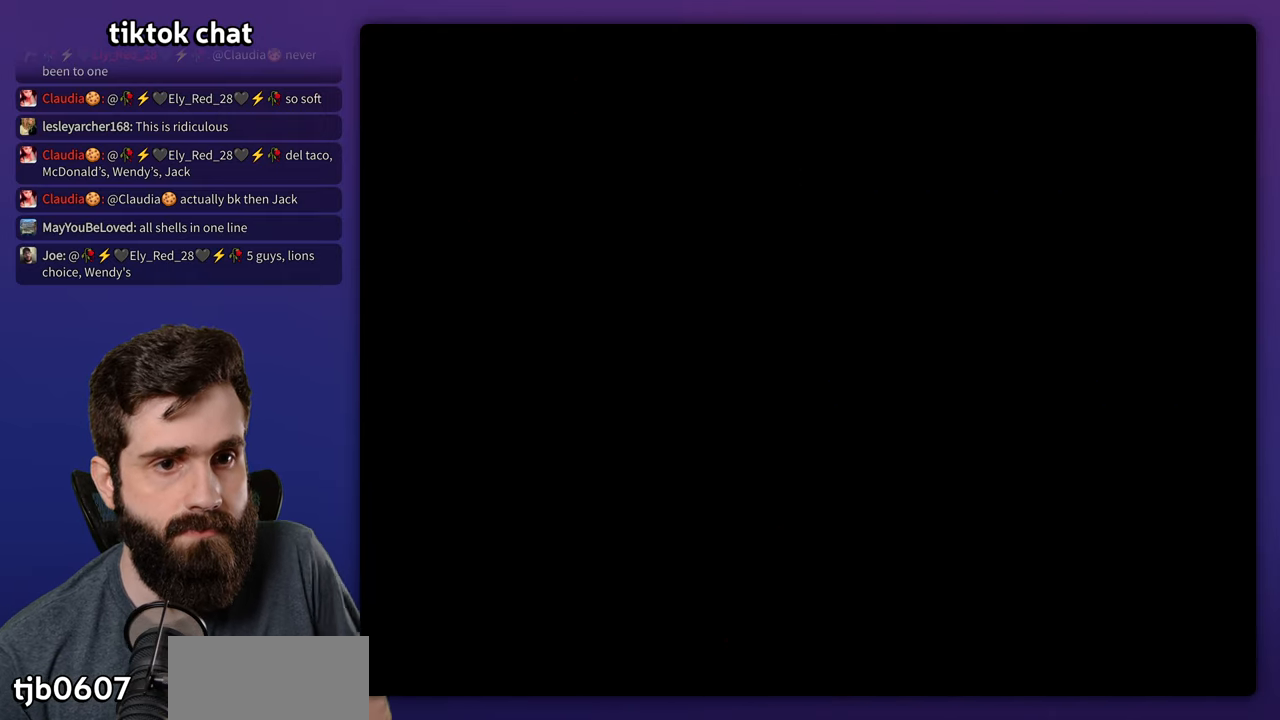
{"buttons": ["Y"], "events": [[483, "Y", "down"]]}
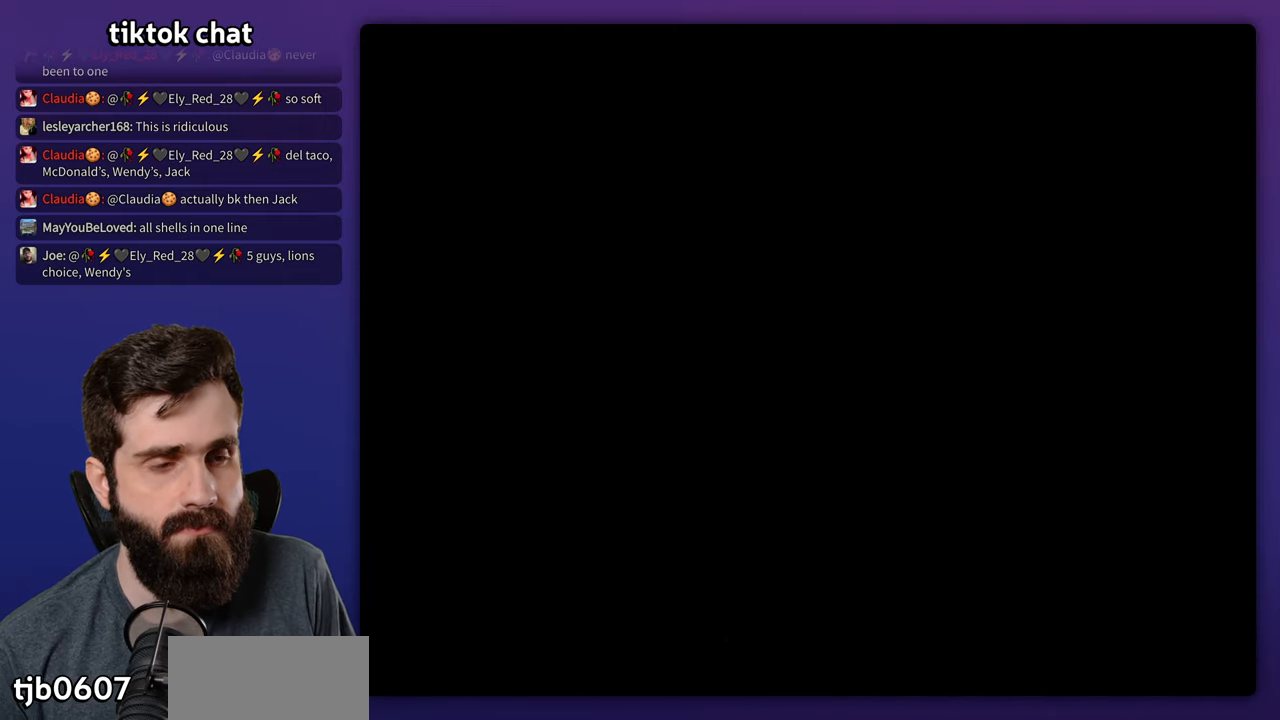
{"buttons": ["Y"], "events": []}
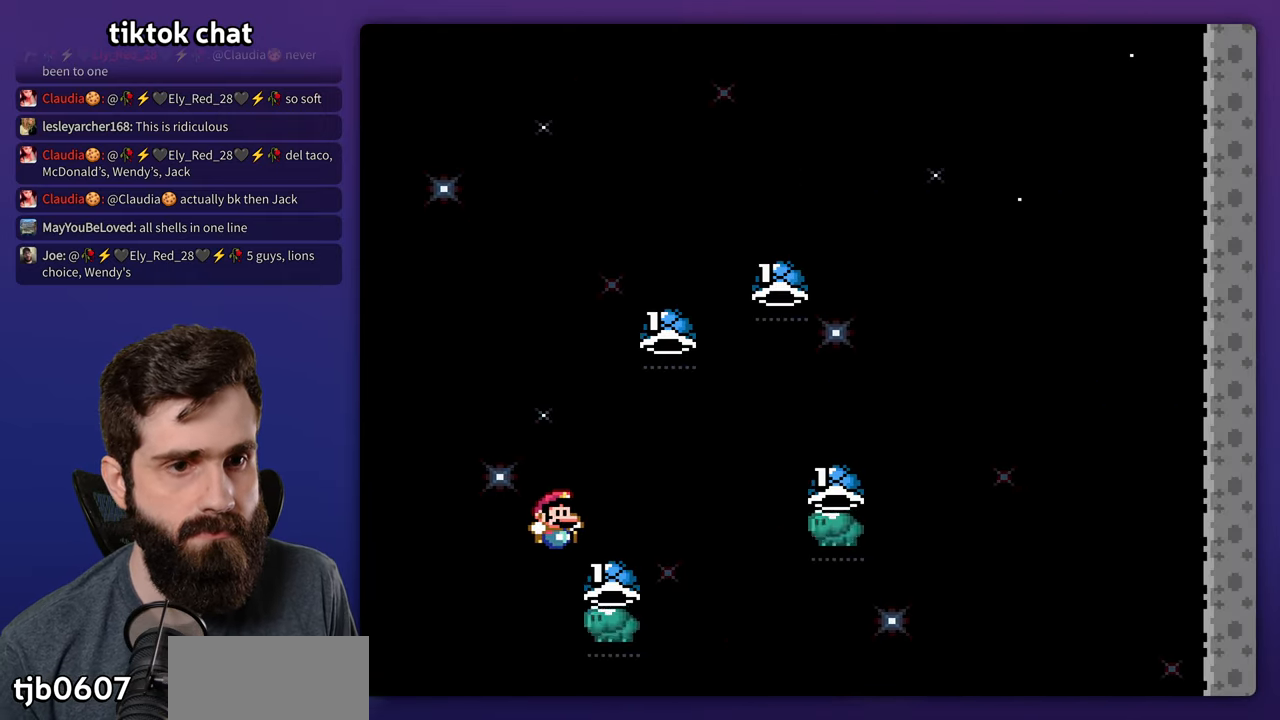
{"buttons": [], "events": [[233, "Y", "up"], [317, "Y", "down"], [434, "Y", "up"]]}
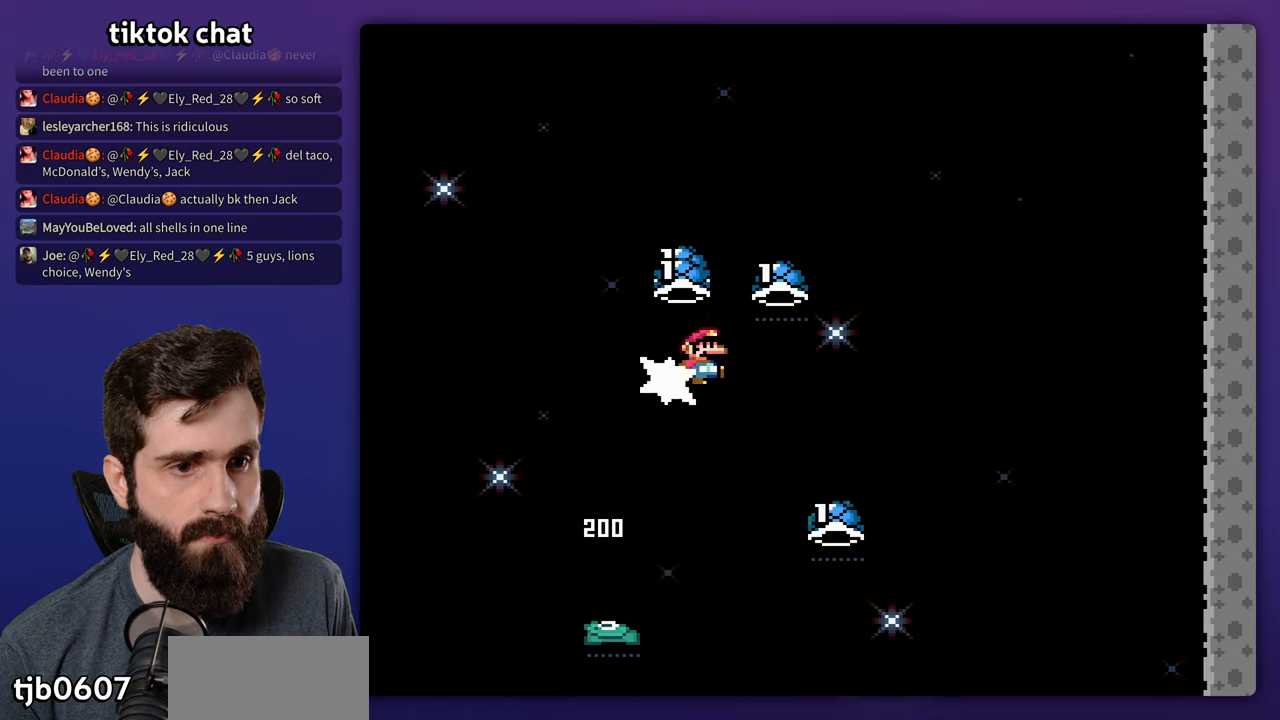
{"buttons": ["Y"], "events": [[17, "Y", "down"], [134, "Y", "up"], [184, "Y", "down"]]}
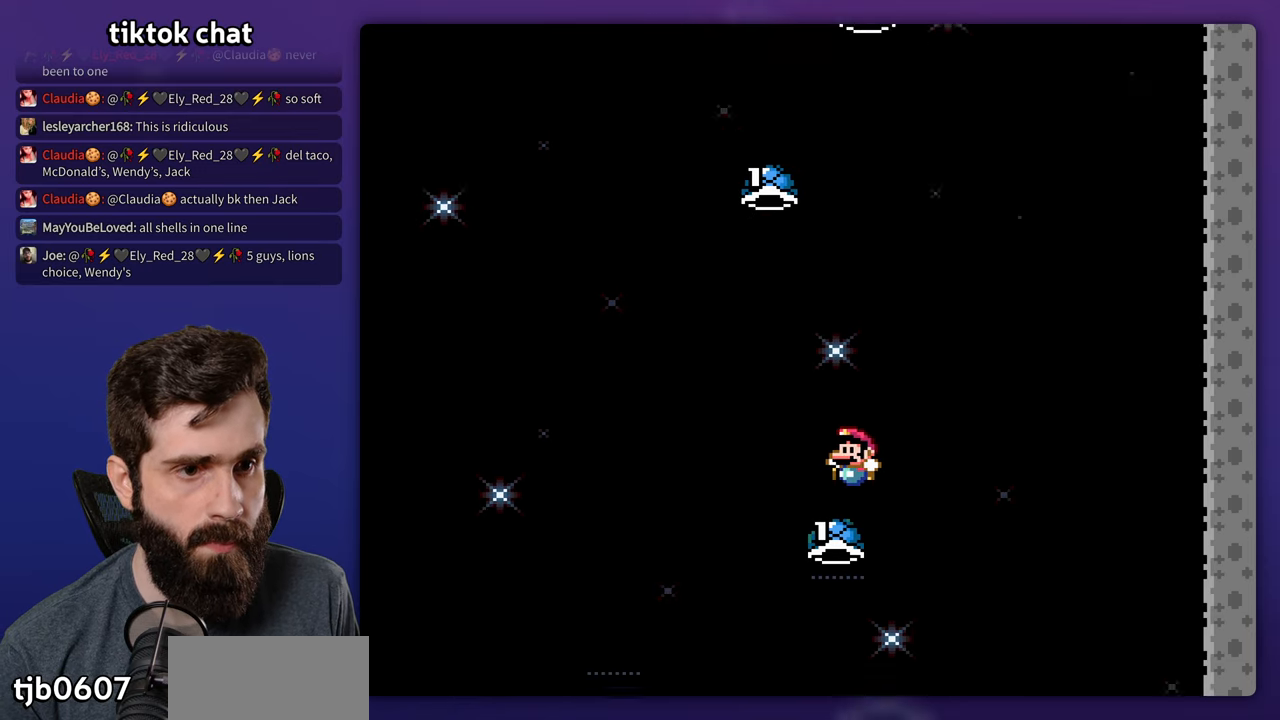
{"buttons": [], "events": [[200, "Y", "up"], [284, "Y", "down"], [450, "Y", "up"]]}
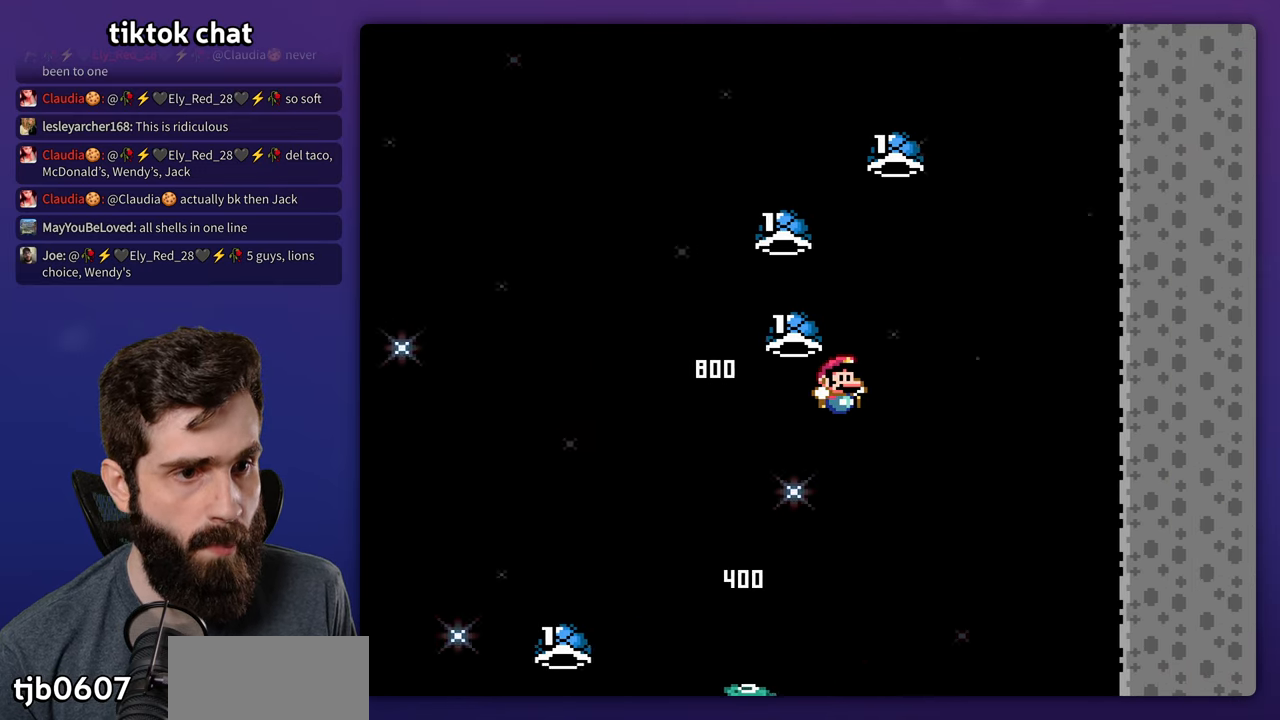
{"buttons": [], "events": [[34, "Y", "down"], [250, "Y", "up"]]}
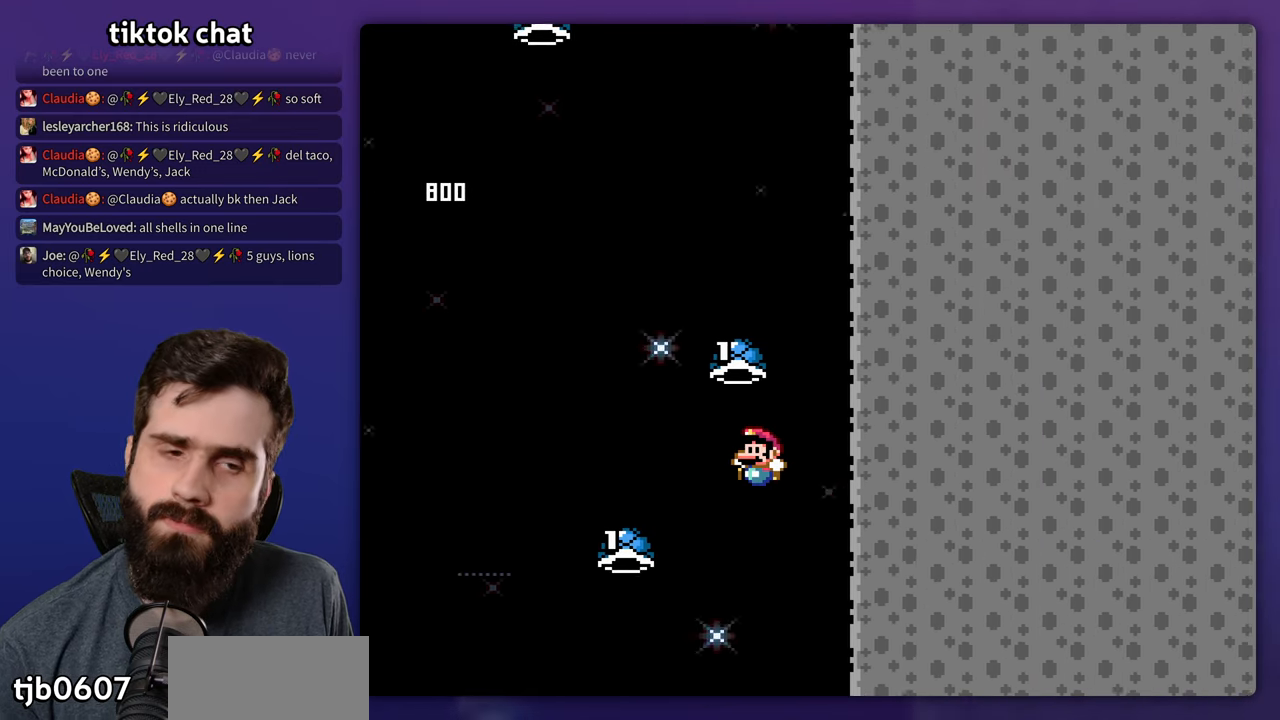
{"buttons": [], "events": []}
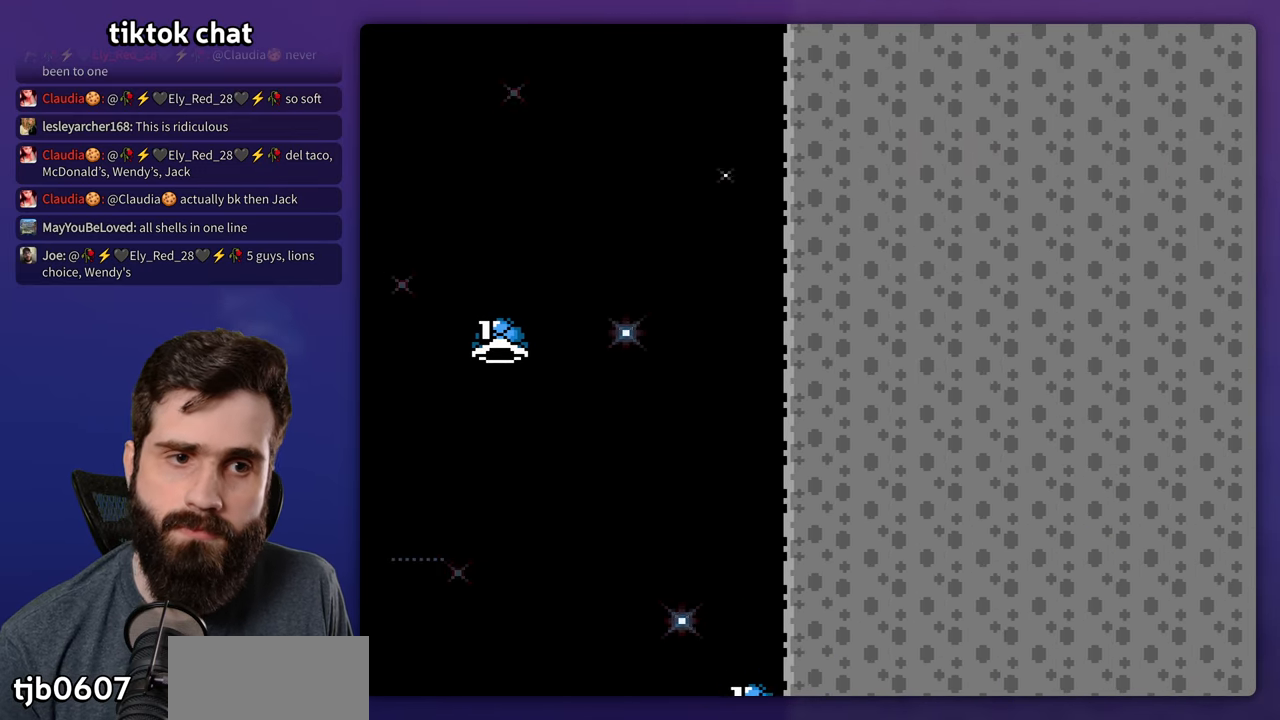
{"buttons": [], "events": []}
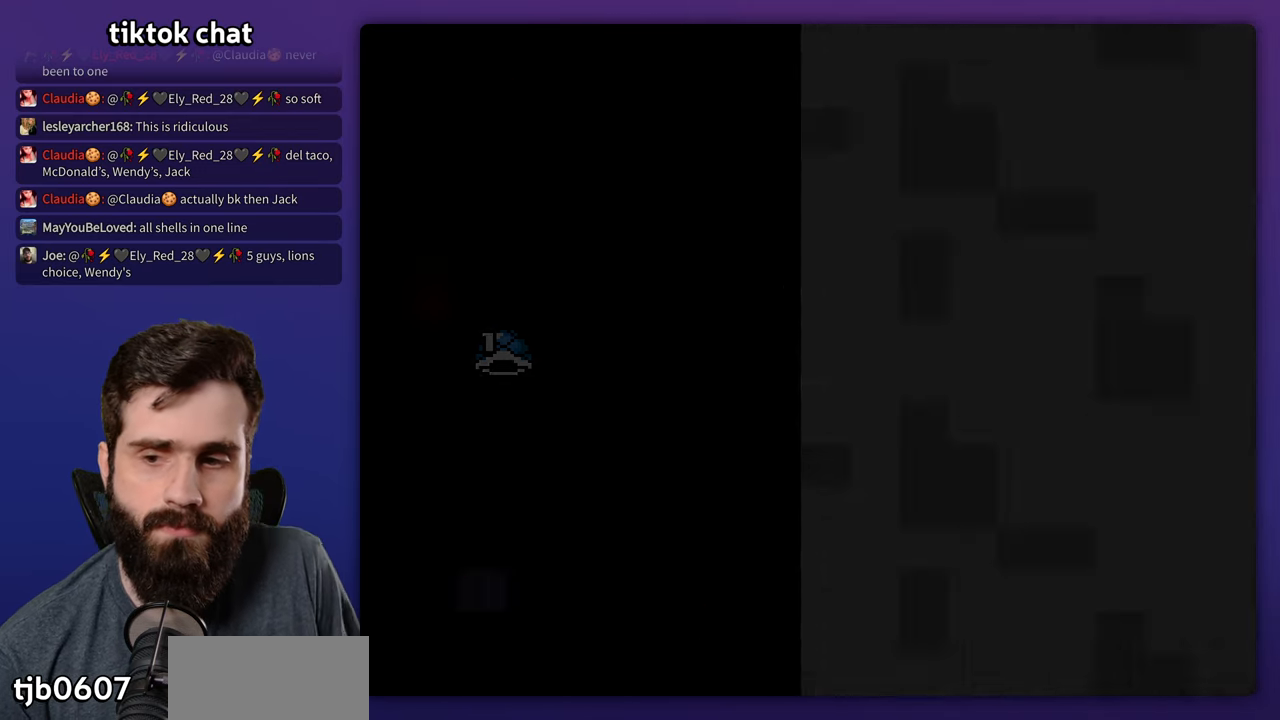
{"buttons": [], "events": []}
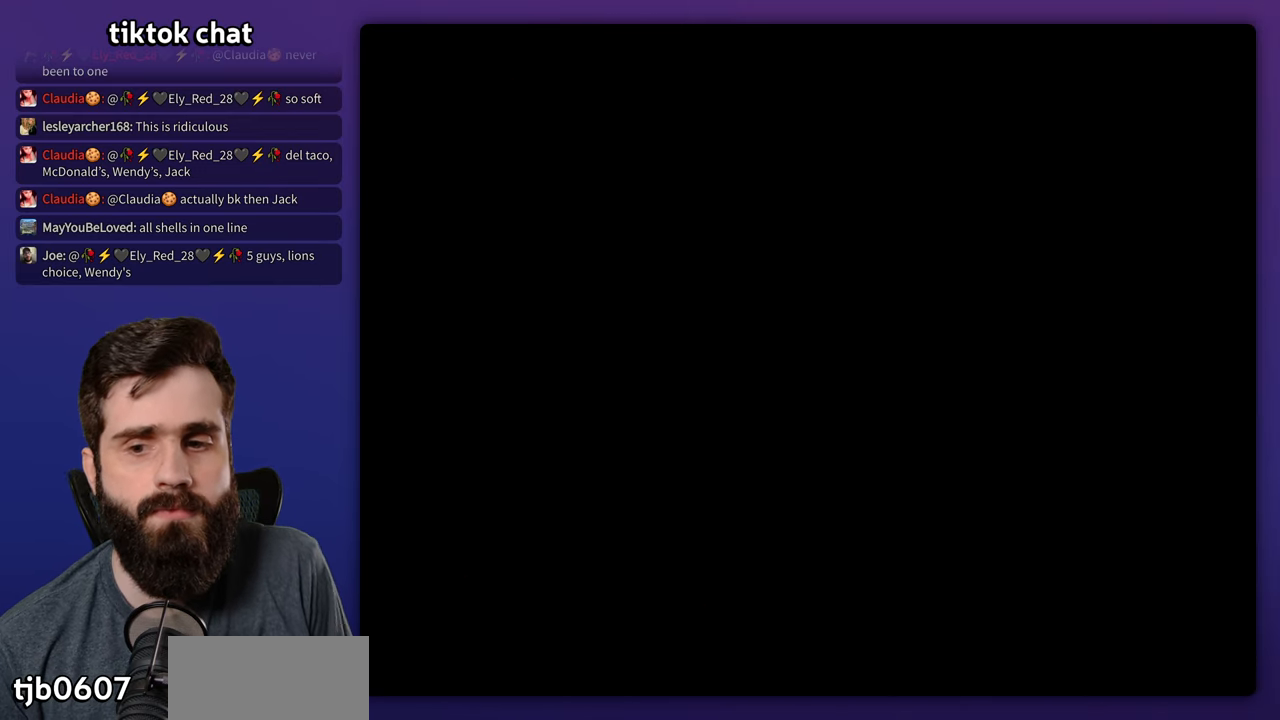
{"buttons": ["Y"], "events": [[100, "Y", "down"]]}